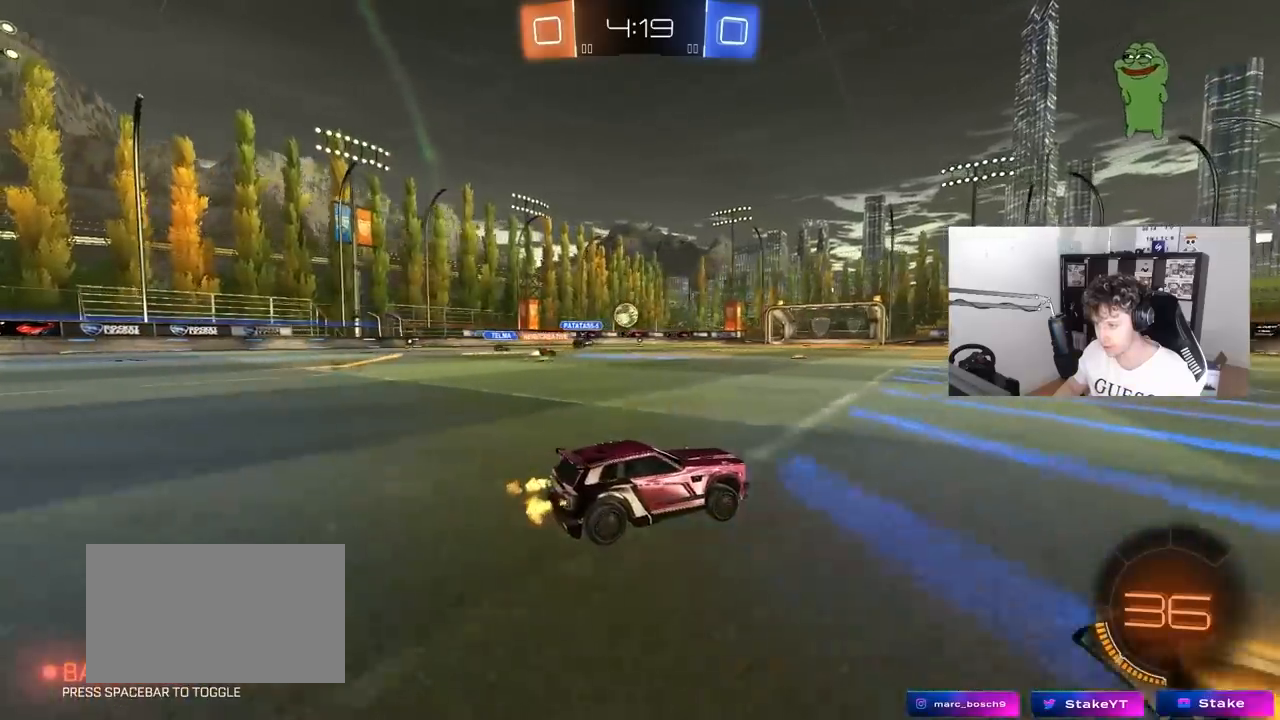
Gameplay with keyboard and mouse; each line is a JSON object with the keys and mouse buttons held at the frame after it. "events" lists presses ("down") and releases ("up") of "1", "2", "3", "4", "5", "a", "alt", "c", "caps_lock", "ctrl", "d", "e", "f", "g", "q", "r", "s", "shift", "space", "t", "tab", "v", "w", "x", "z", "mouse_left", "mouse_wheel" and "mouse_right" between this image and that frame as [ms after this image, input, new state], when the widget could be followed in between. "mouse_left", "mouse_wheel", "mouse_right" = the "left", "wheel", "right" buttons of the "mouse" list. No other keys are recorded. "wheel" means that the mouse wheel is clicked or scrolled. "mouse_move" is the direction in which the mouse moves at that frame (one of eight, or "still"), when it could be read.
{"keys": ["d", "w"], "mouse": [], "mouse_move": "still", "events": [[167, "mouse_left", "down"], [350, "mouse_left", "up"], [400, "d", "down"]]}
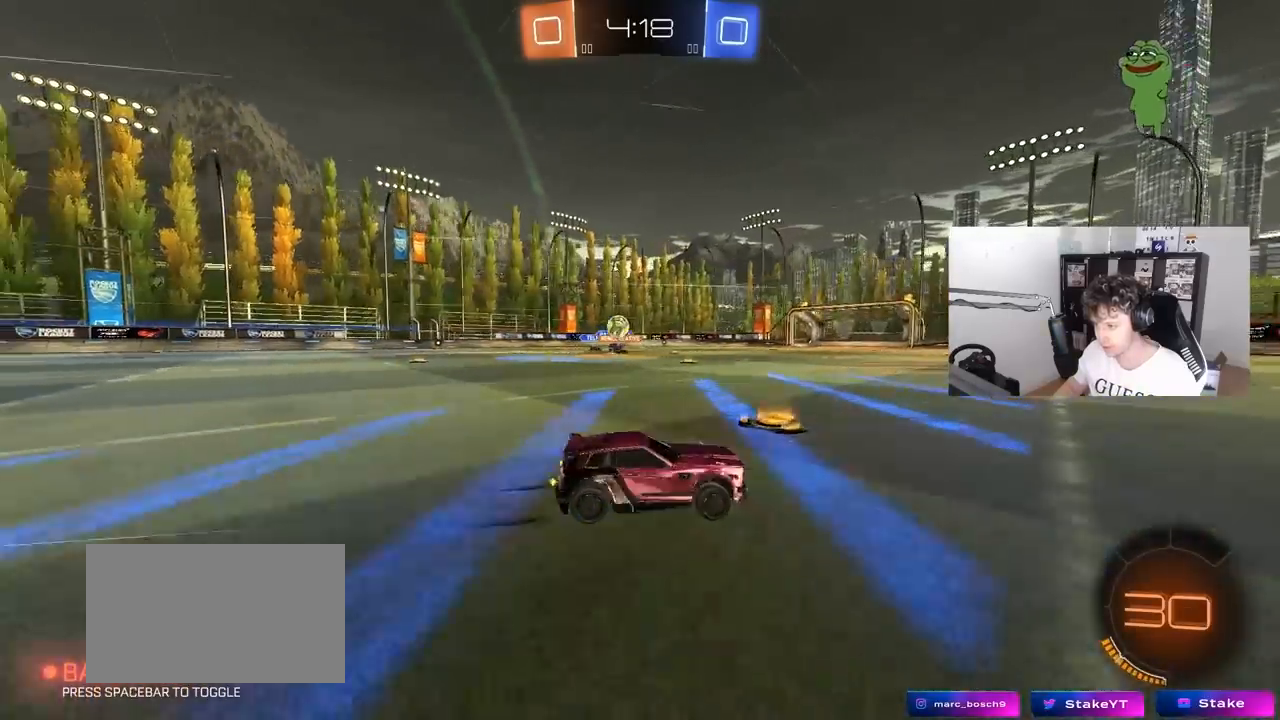
{"keys": ["a", "w"], "mouse": [], "mouse_move": "still", "events": [[167, "d", "up"], [317, "d", "down"], [450, "d", "up"], [500, "a", "down"]]}
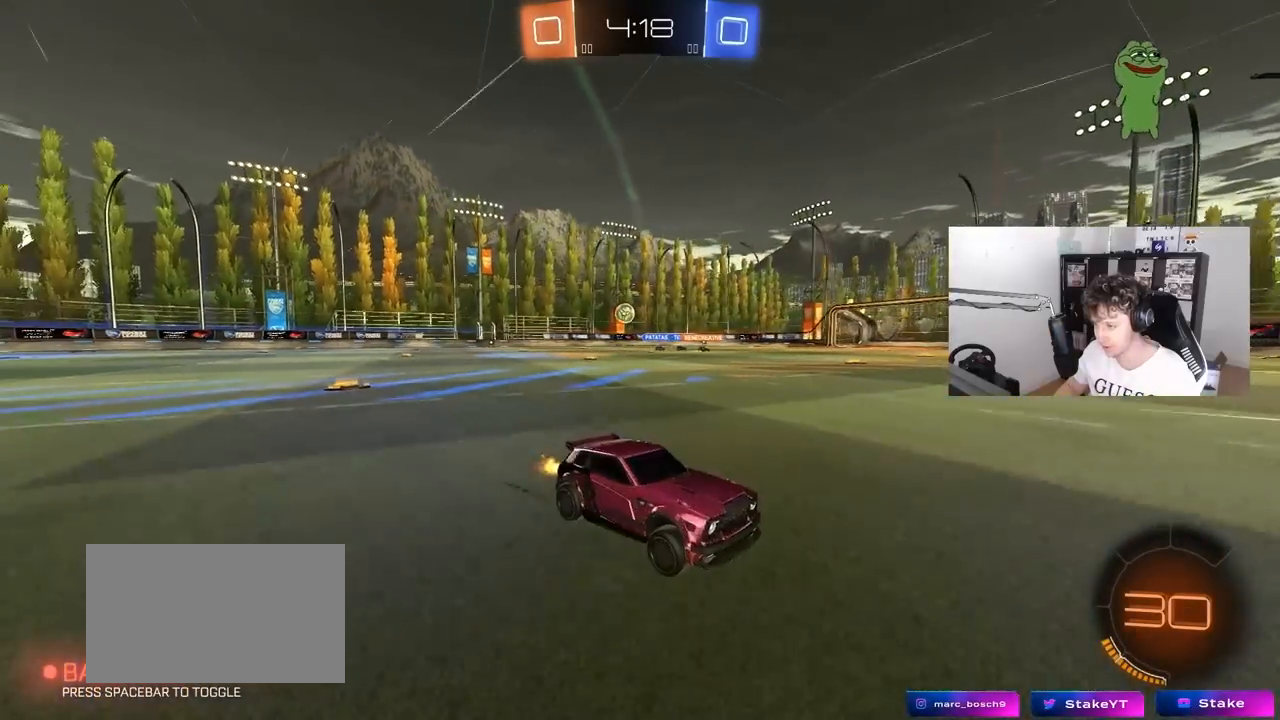
{"keys": ["a", "w"], "mouse": [], "mouse_move": "still", "events": [[50, "shift", "down"], [183, "shift", "up"]]}
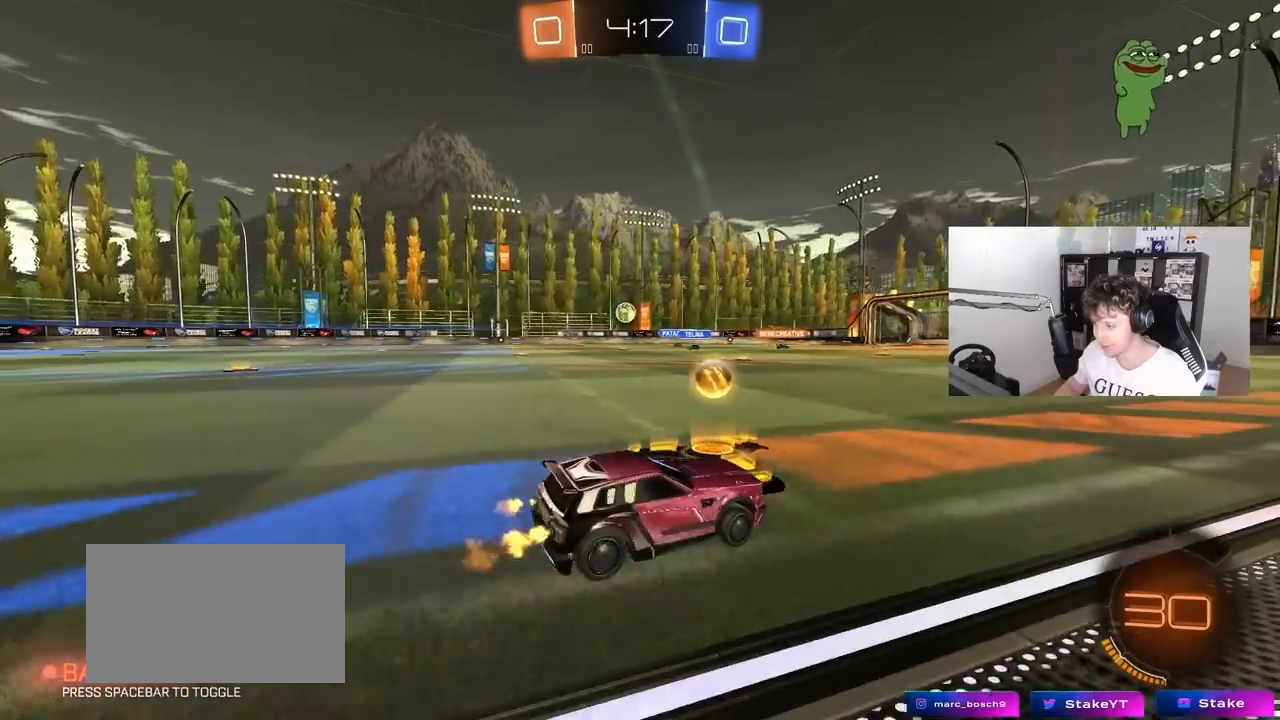
{"keys": ["a", "w"], "mouse": [], "mouse_move": "still", "events": [[150, "mouse_left", "down"], [200, "a", "up"], [250, "d", "down"], [283, "mouse_left", "up"], [300, "d", "up"], [433, "a", "down"]]}
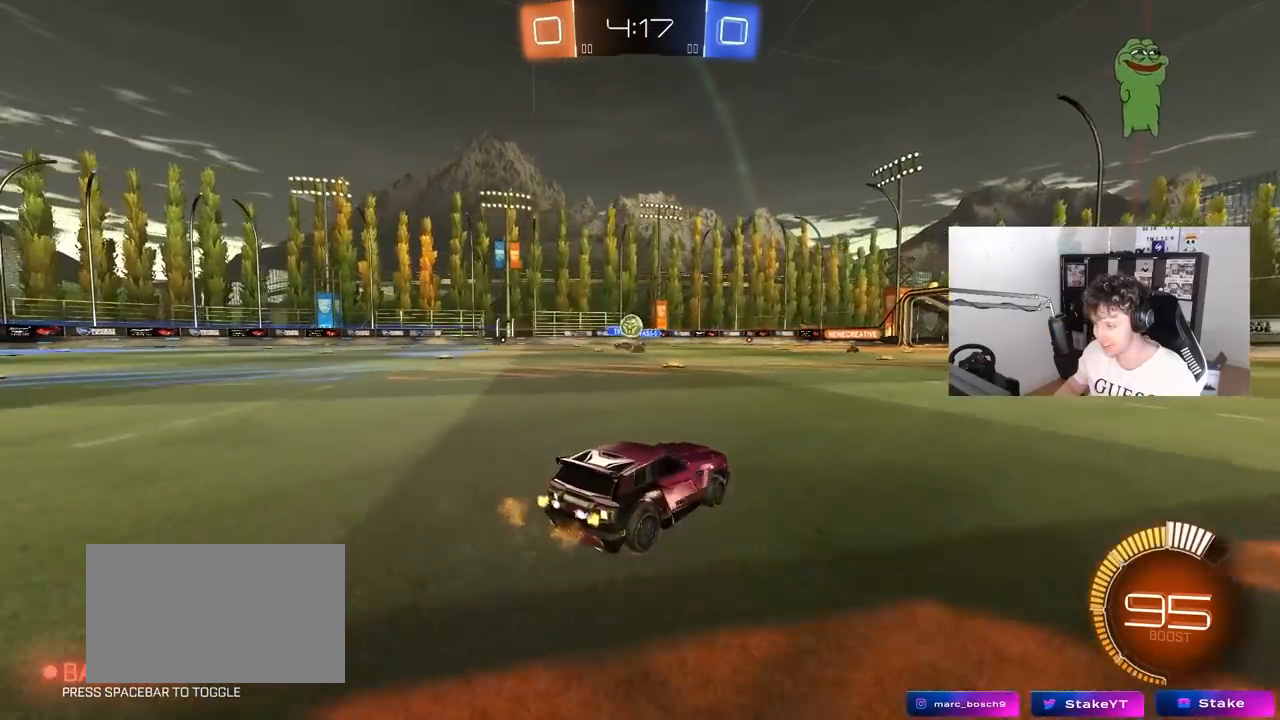
{"keys": ["d", "w"], "mouse": [], "mouse_move": "still", "events": [[83, "a", "up"], [217, "d", "down"], [367, "shift", "down"], [500, "shift", "up"]]}
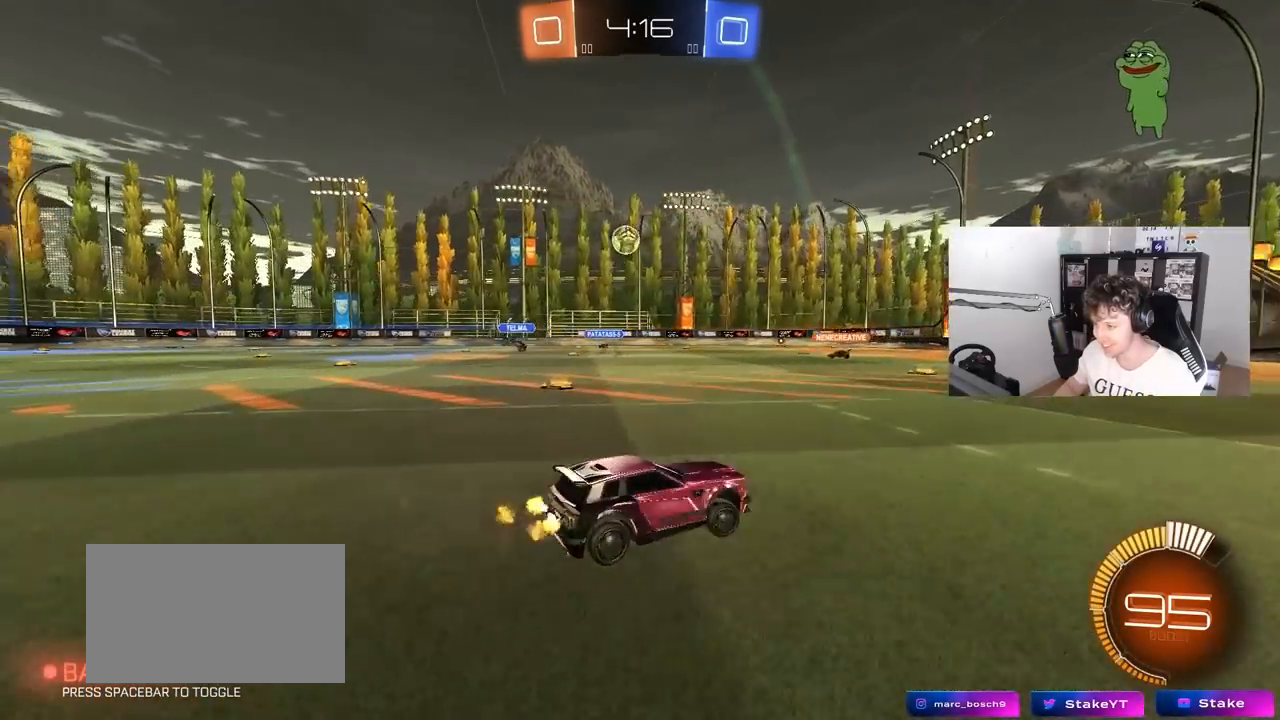
{"keys": ["w"], "mouse": [], "mouse_move": "still", "events": [[283, "d", "up"]]}
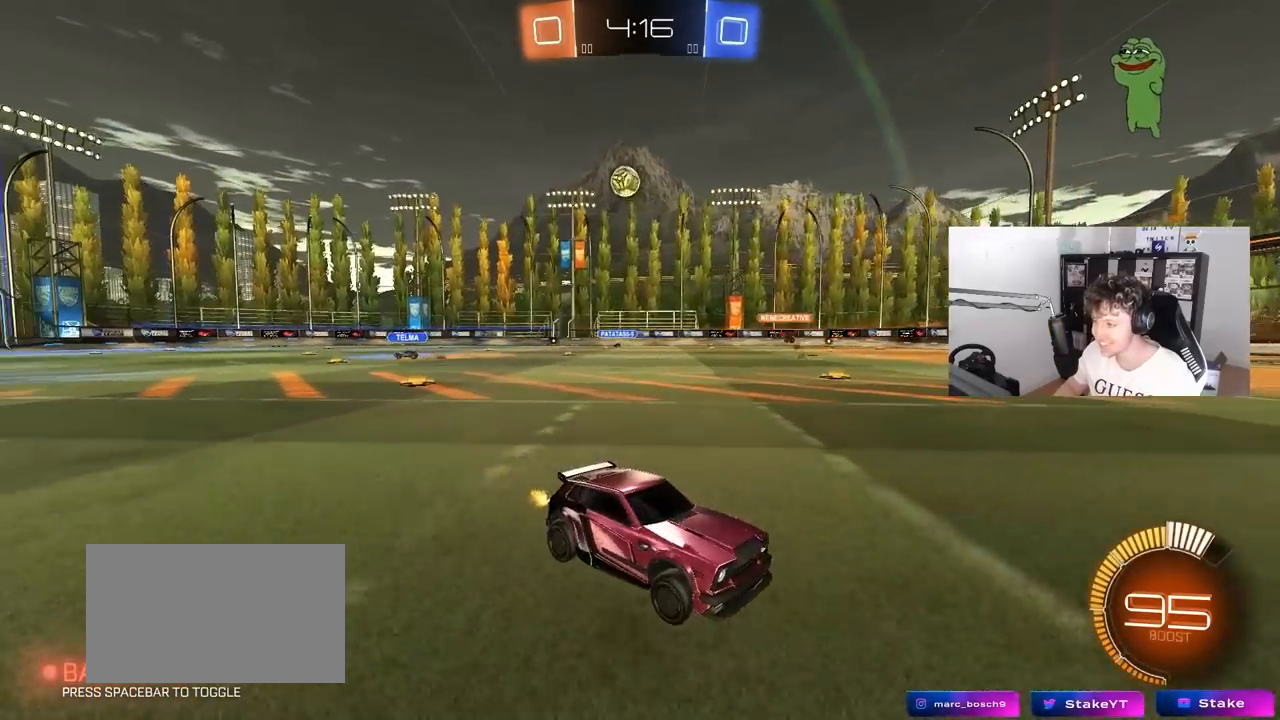
{"keys": ["d", "w"], "mouse": [], "mouse_move": "still", "events": [[67, "d", "down"], [250, "shift", "down"], [383, "shift", "up"]]}
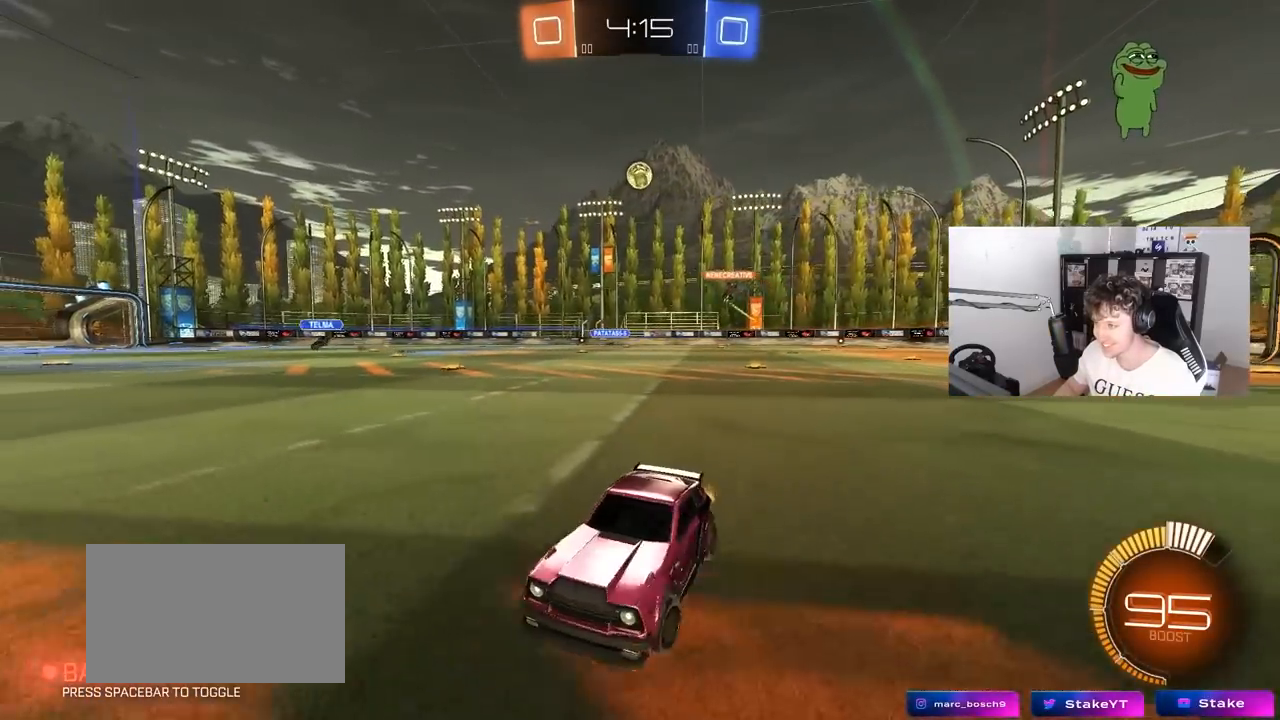
{"keys": ["d", "w"], "mouse": [], "mouse_move": "still", "events": [[33, "shift", "down"], [133, "shift", "up"]]}
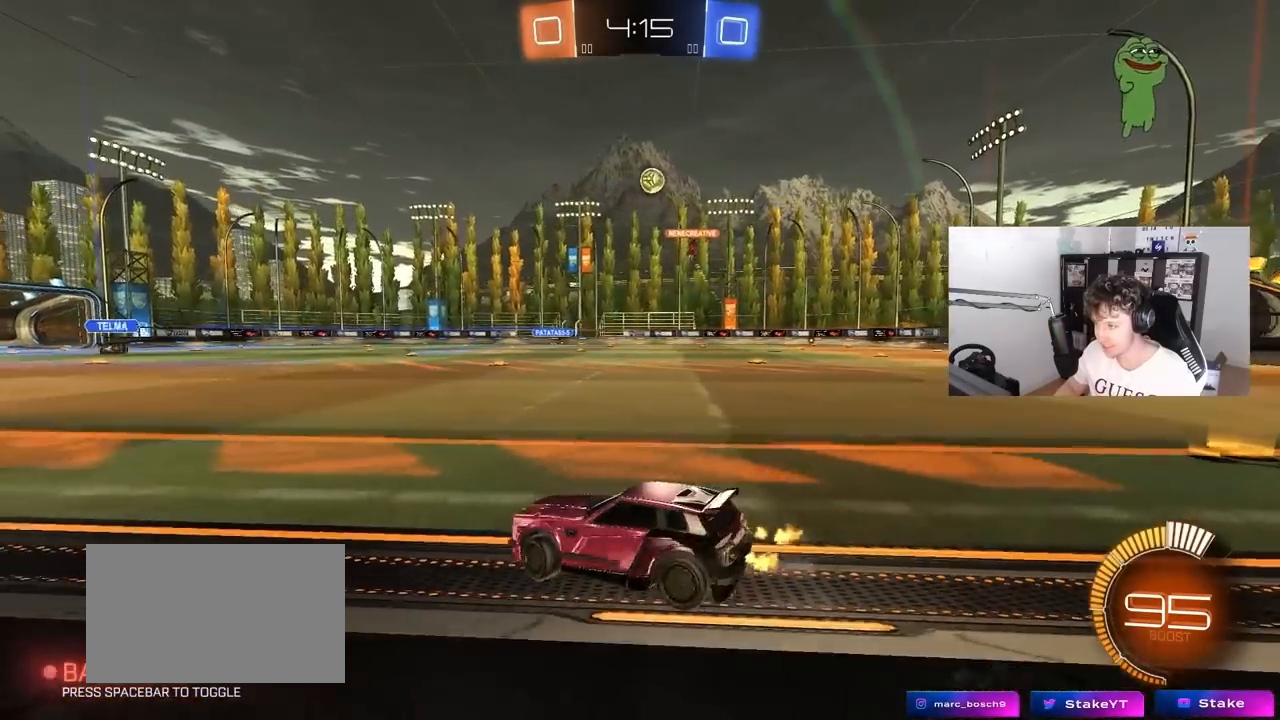
{"keys": ["a", "w"], "mouse": [], "mouse_move": "still", "events": [[383, "d", "up"], [467, "a", "down"]]}
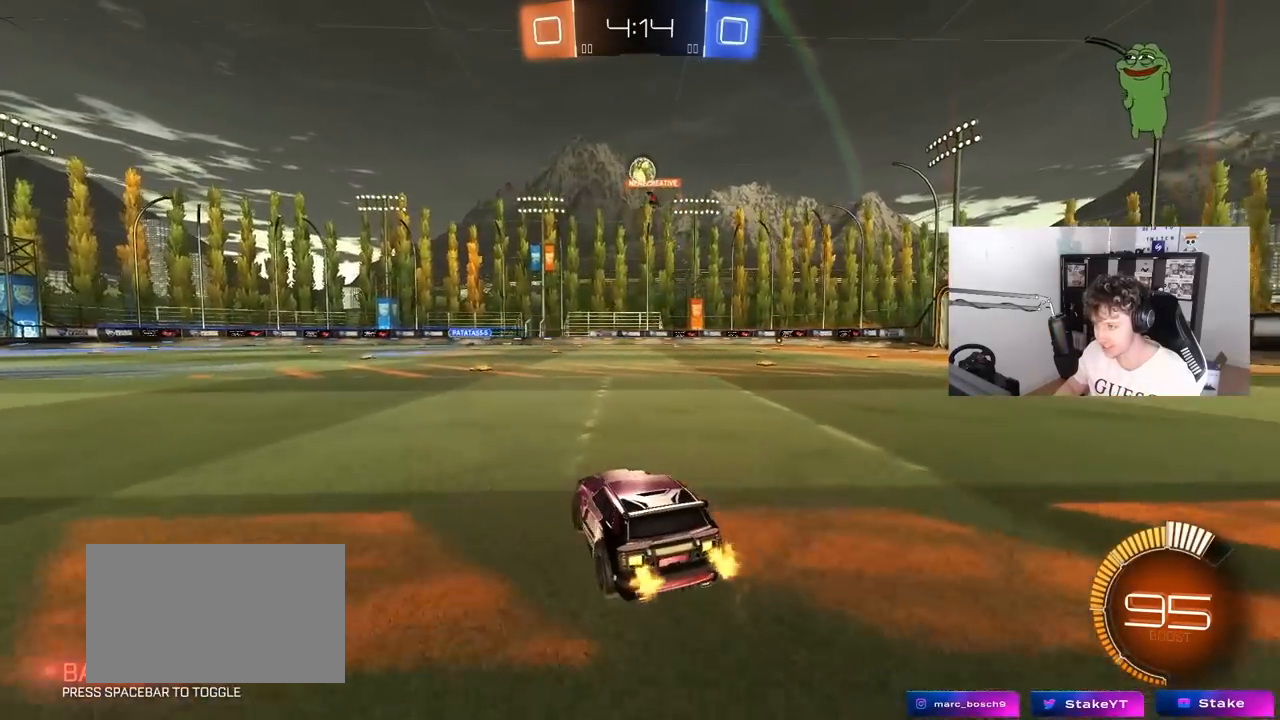
{"keys": [], "mouse": ["right"], "mouse_move": "still", "events": [[67, "a", "up"], [300, "d", "down"], [400, "d", "up"], [483, "mouse_right", "down"], [483, "w", "up"]]}
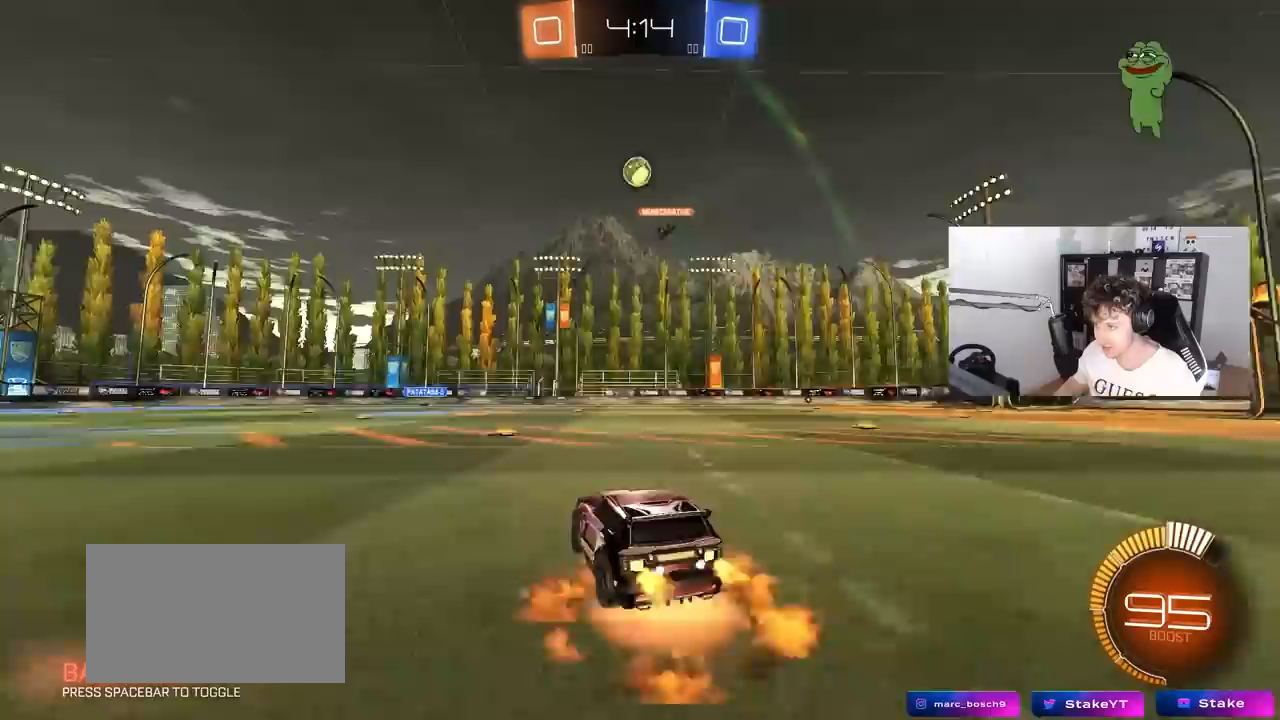
{"keys": ["a", "shift"], "mouse": ["left"], "mouse_move": "still", "events": [[83, "a", "down"], [83, "s", "down"], [167, "a", "up"], [217, "mouse_right", "up"], [217, "s", "up"], [267, "mouse_left", "down"], [267, "mouse_right", "down"], [317, "d", "down"], [317, "s", "down"], [400, "a", "down"], [400, "s", "up"], [400, "shift", "down"], [450, "d", "up"], [450, "mouse_right", "up"]]}
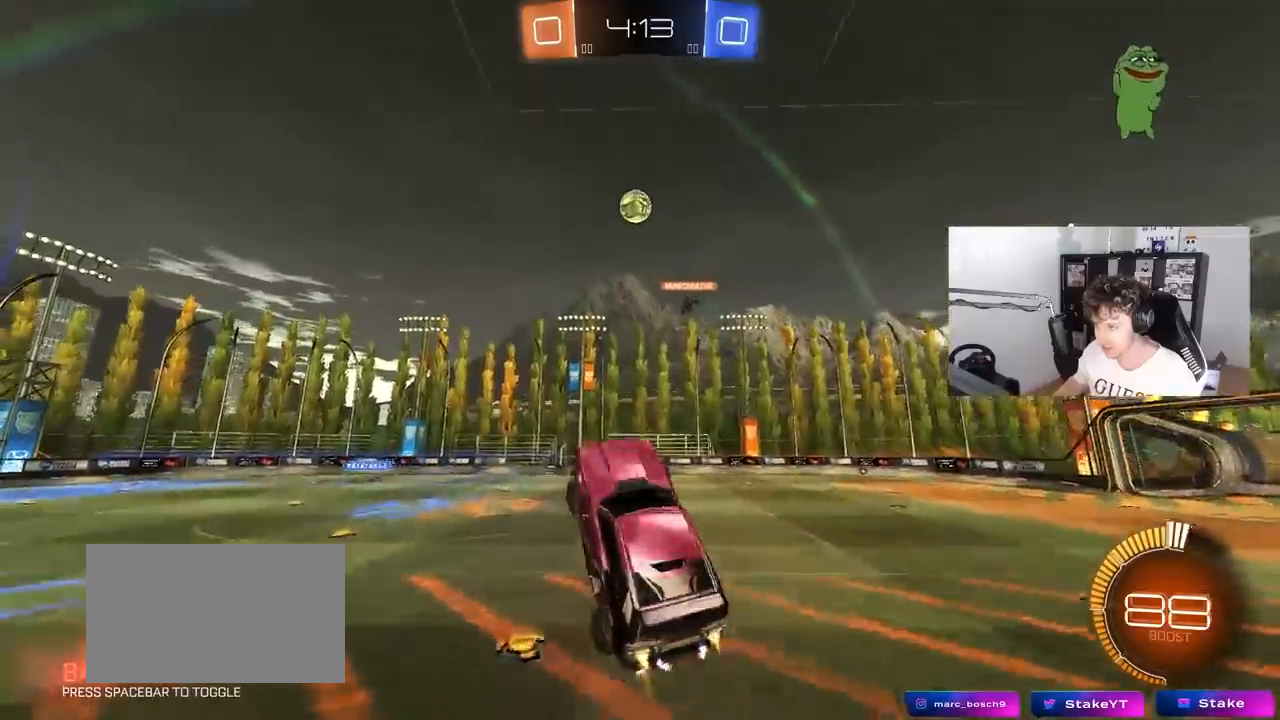
{"keys": [], "mouse": ["left"], "mouse_move": "still", "events": [[50, "shift", "up"], [50, "w", "down"], [150, "a", "up"], [150, "d", "down"], [183, "d", "up"], [283, "w", "up"]]}
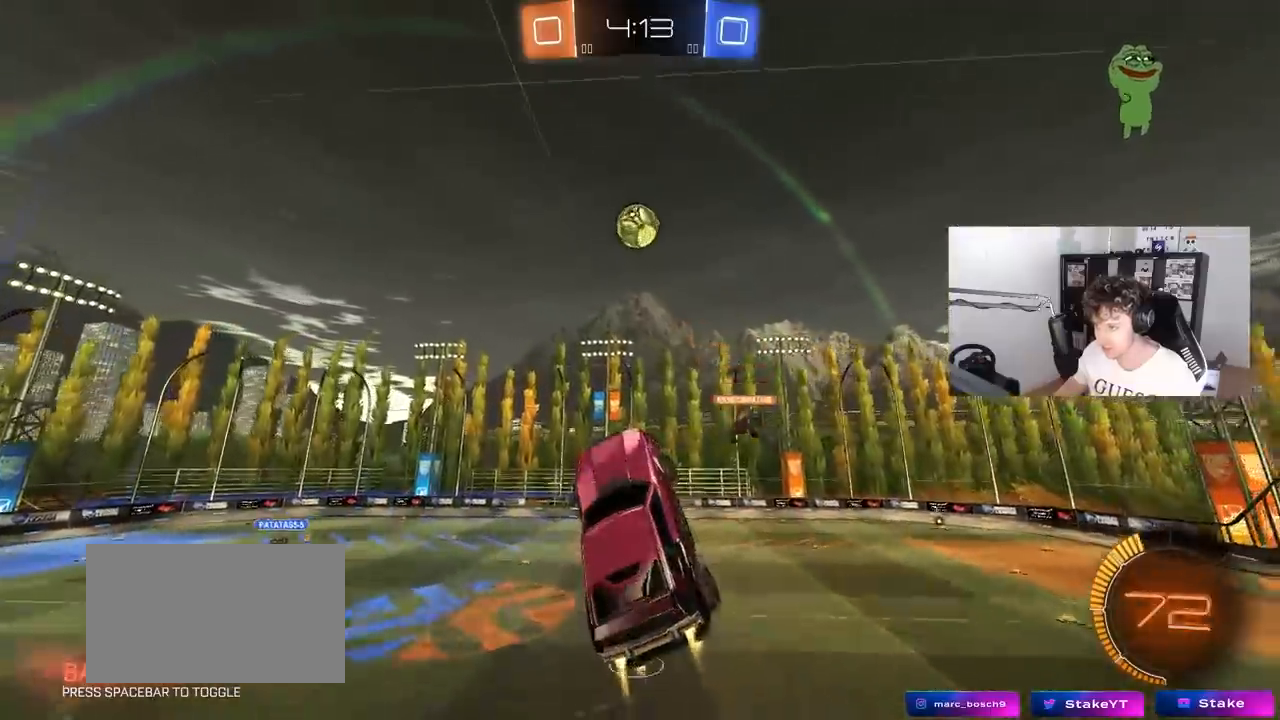
{"keys": [], "mouse": ["left"], "mouse_move": "still", "events": [[17, "s", "down"], [117, "d", "down"], [117, "s", "up"], [200, "d", "up"], [200, "mouse_left", "up"], [250, "a", "down"], [250, "w", "down"], [300, "mouse_left", "down"], [483, "a", "up"], [483, "w", "up"]]}
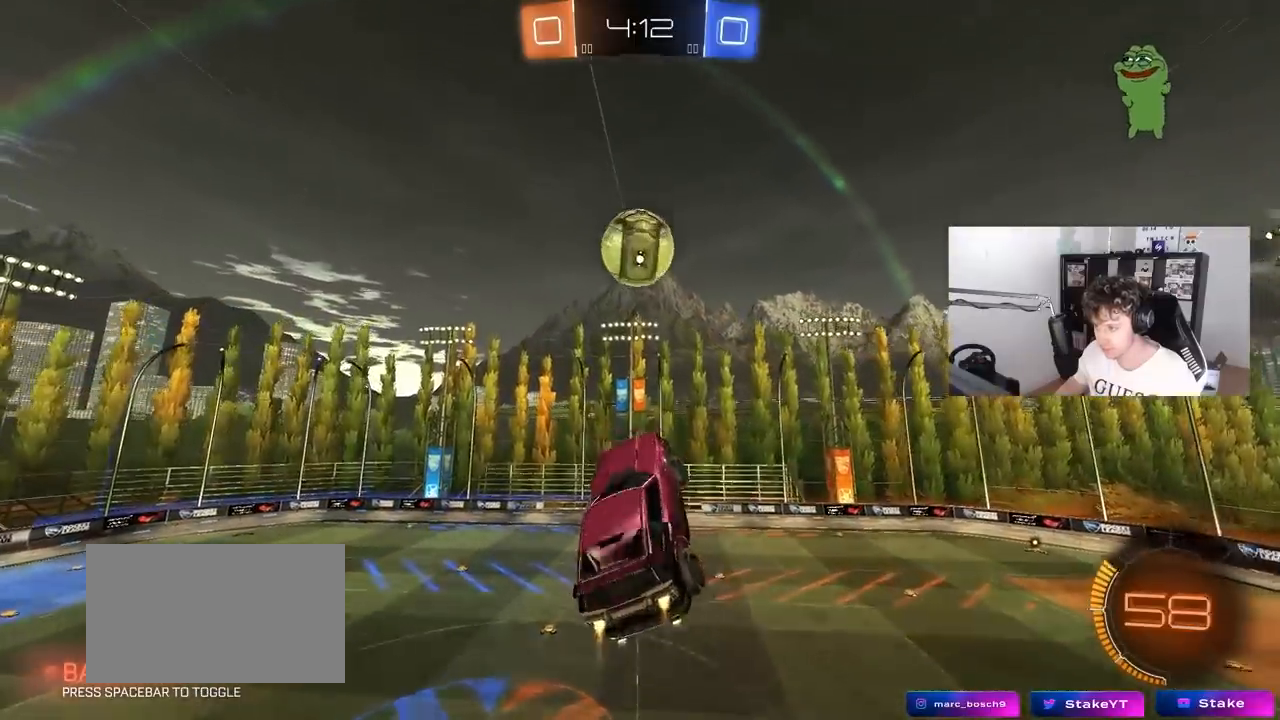
{"keys": ["a", "s", "shift"], "mouse": [], "mouse_move": "still", "events": [[167, "s", "down"], [217, "s", "up"], [350, "s", "down"], [400, "a", "down"], [400, "shift", "down"], [450, "mouse_left", "up"]]}
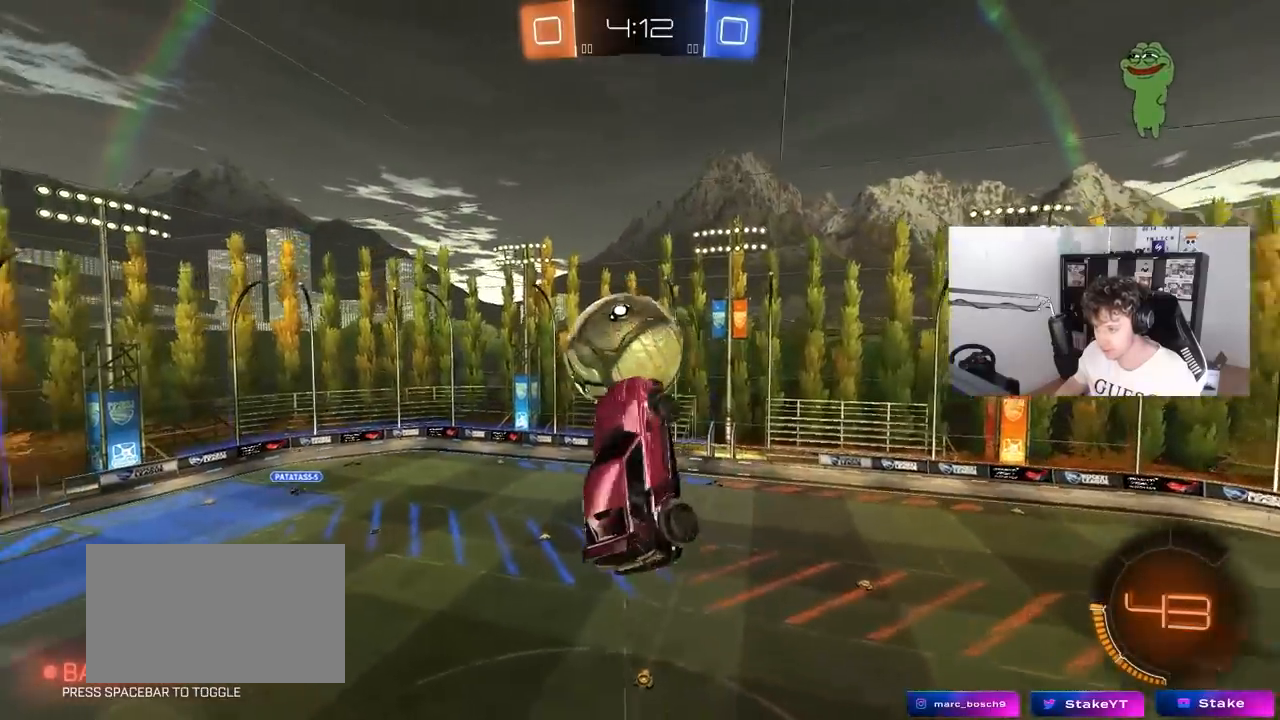
{"keys": ["a", "shift"], "mouse": ["left"], "mouse_move": "down", "events": [[183, "shift", "up"], [233, "d", "down"], [283, "d", "up"], [333, "mouse_left", "down"], [333, "s", "up"], [333, "shift", "down"]]}
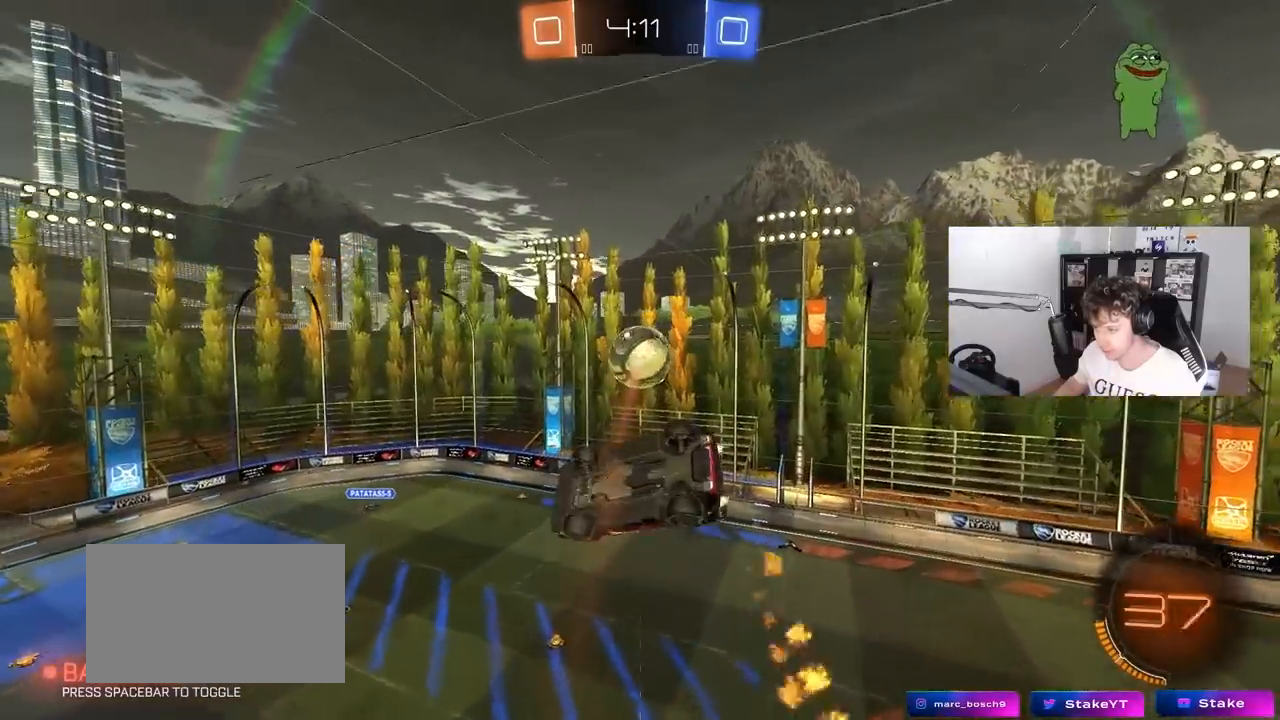
{"keys": ["a", "shift"], "mouse": ["left"], "mouse_move": "still", "events": [[117, "s", "down"], [167, "d", "down"], [250, "mouse_left", "up"], [300, "d", "up"], [383, "s", "up"], [483, "mouse_left", "down"]]}
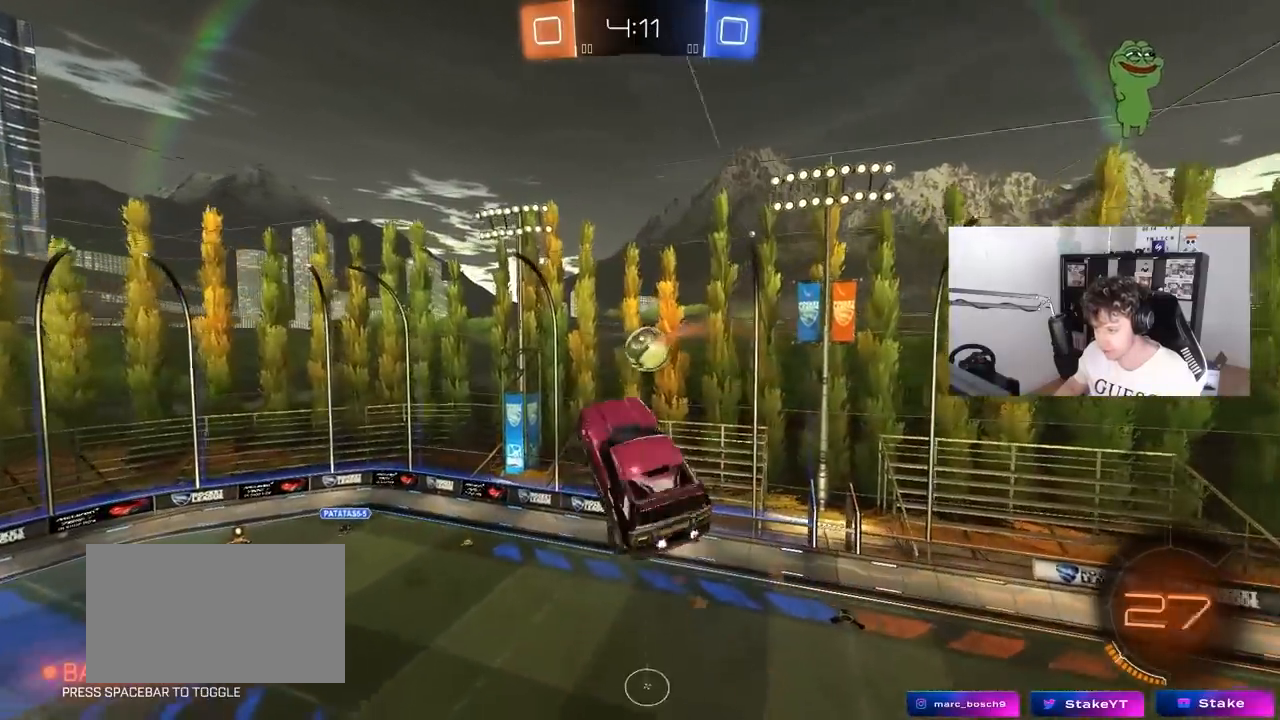
{"keys": ["space"], "mouse": ["left"], "mouse_move": "still", "events": [[83, "a", "up"], [133, "d", "down"], [167, "mouse_left", "up"], [167, "shift", "up"], [217, "s", "down"], [317, "a", "down"], [317, "d", "up"], [367, "a", "up"], [367, "space", "down"], [400, "s", "up"], [450, "mouse_left", "down"]]}
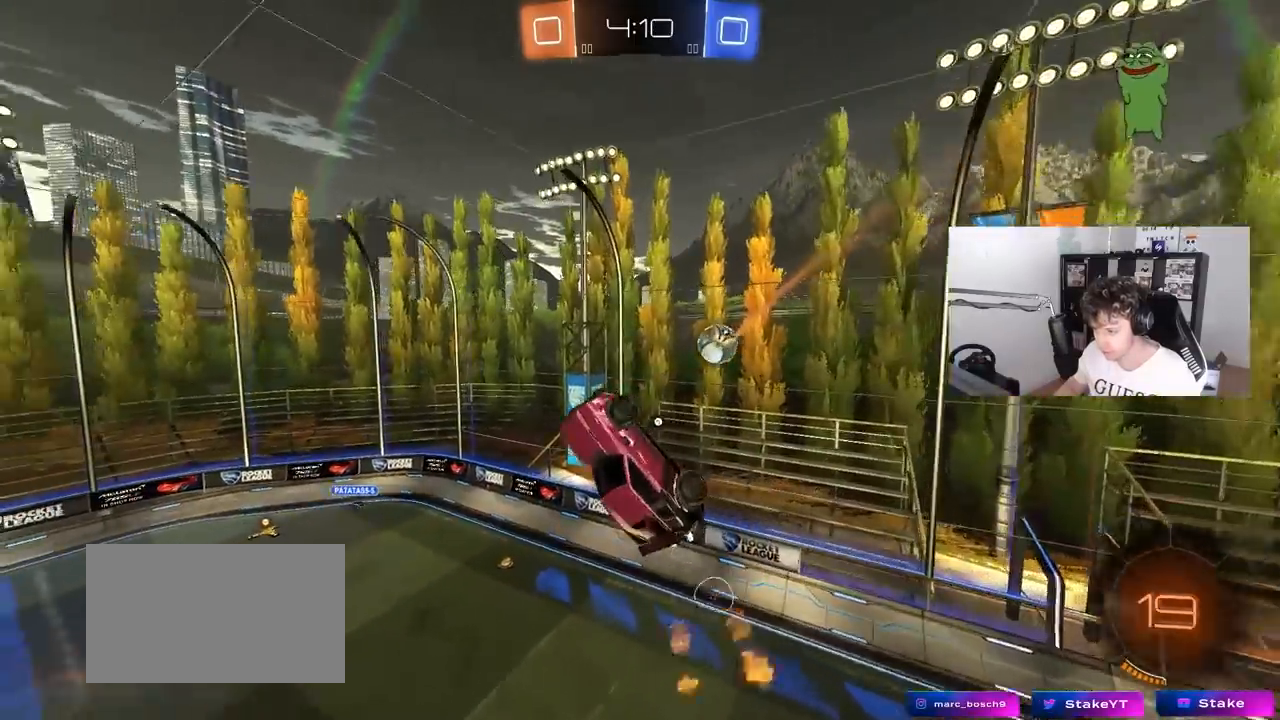
{"keys": ["a", "d"], "mouse": ["left"], "mouse_move": "still", "events": [[50, "mouse_left", "up"], [50, "space", "up"], [133, "a", "down"], [233, "mouse_left", "down"], [283, "a", "up"], [383, "a", "down"], [417, "d", "down"]]}
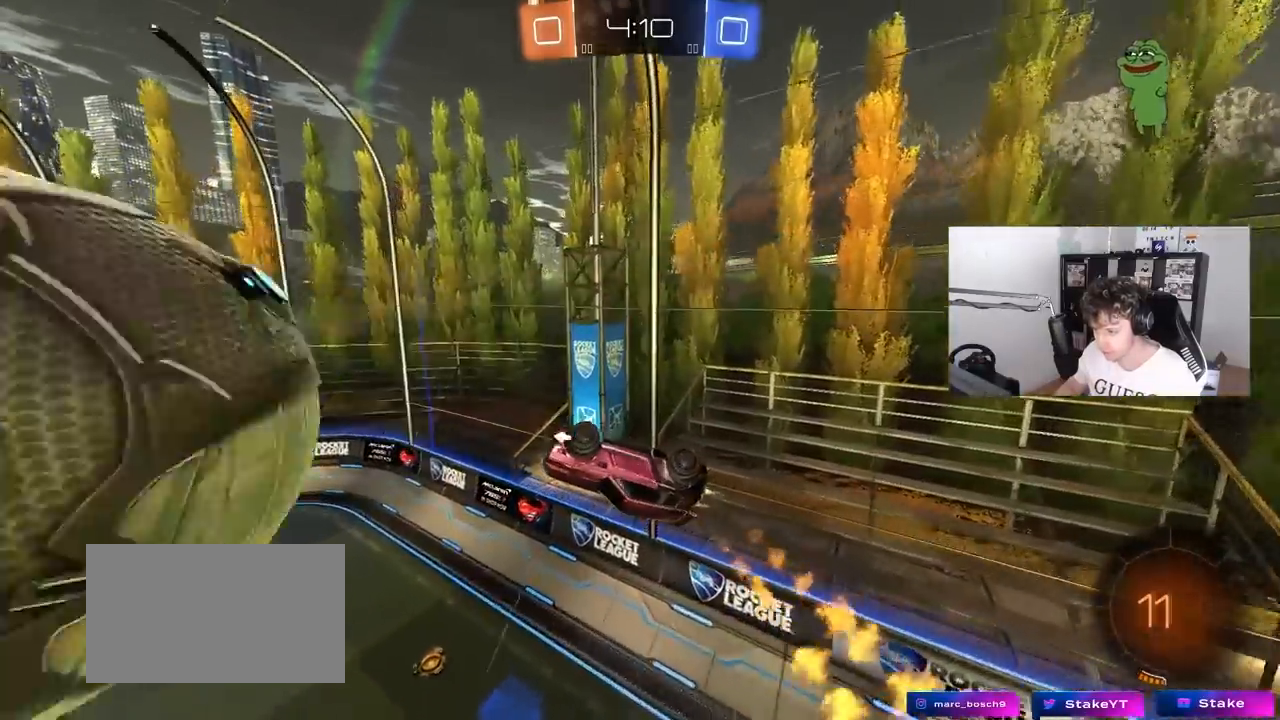
{"keys": ["a"], "mouse": [], "mouse_move": "still", "events": [[17, "d", "up"], [17, "w", "down"], [67, "a", "up"], [67, "d", "down"], [67, "mouse_left", "up"], [167, "shift", "down"], [167, "space", "down"], [300, "w", "up"], [350, "d", "up"], [350, "space", "up"], [383, "a", "down"], [383, "shift", "up"]]}
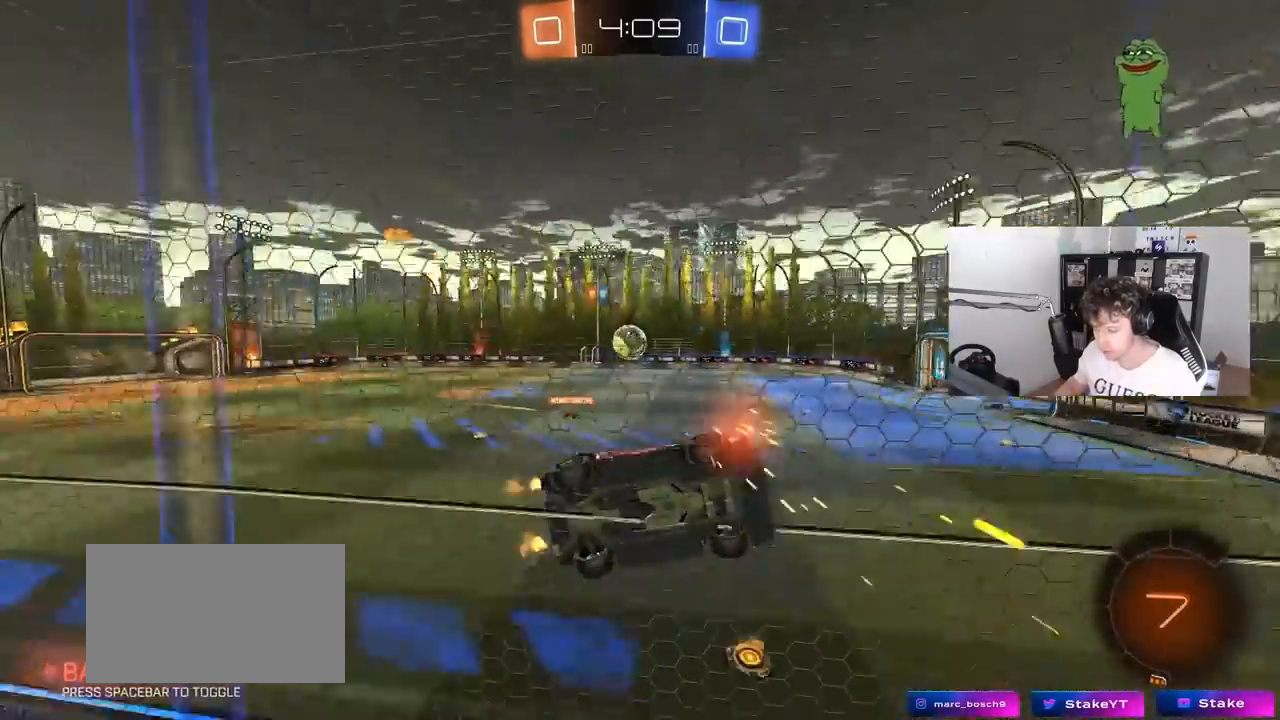
{"keys": ["a", "s"], "mouse": [], "mouse_move": "still", "events": [[133, "s", "down"], [267, "a", "up"], [400, "a", "down"]]}
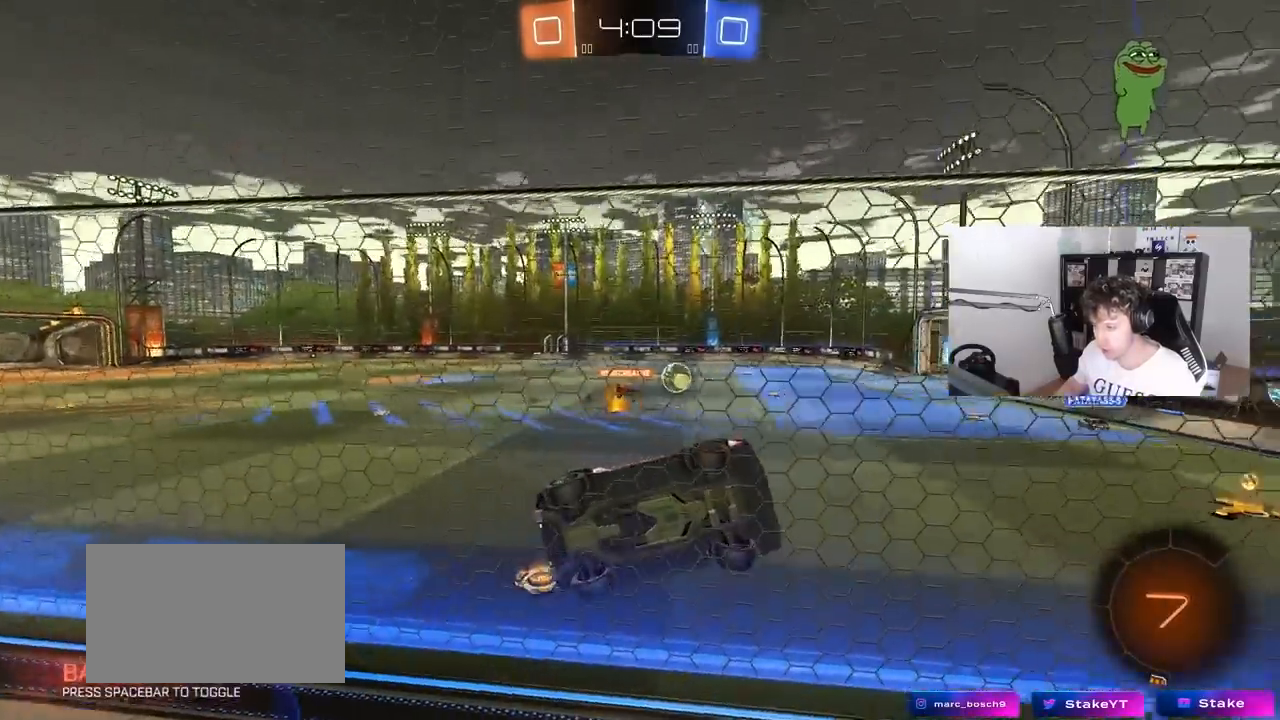
{"keys": ["s"], "mouse": [], "mouse_move": "still", "events": [[50, "a", "up"], [183, "a", "down"], [283, "a", "up"]]}
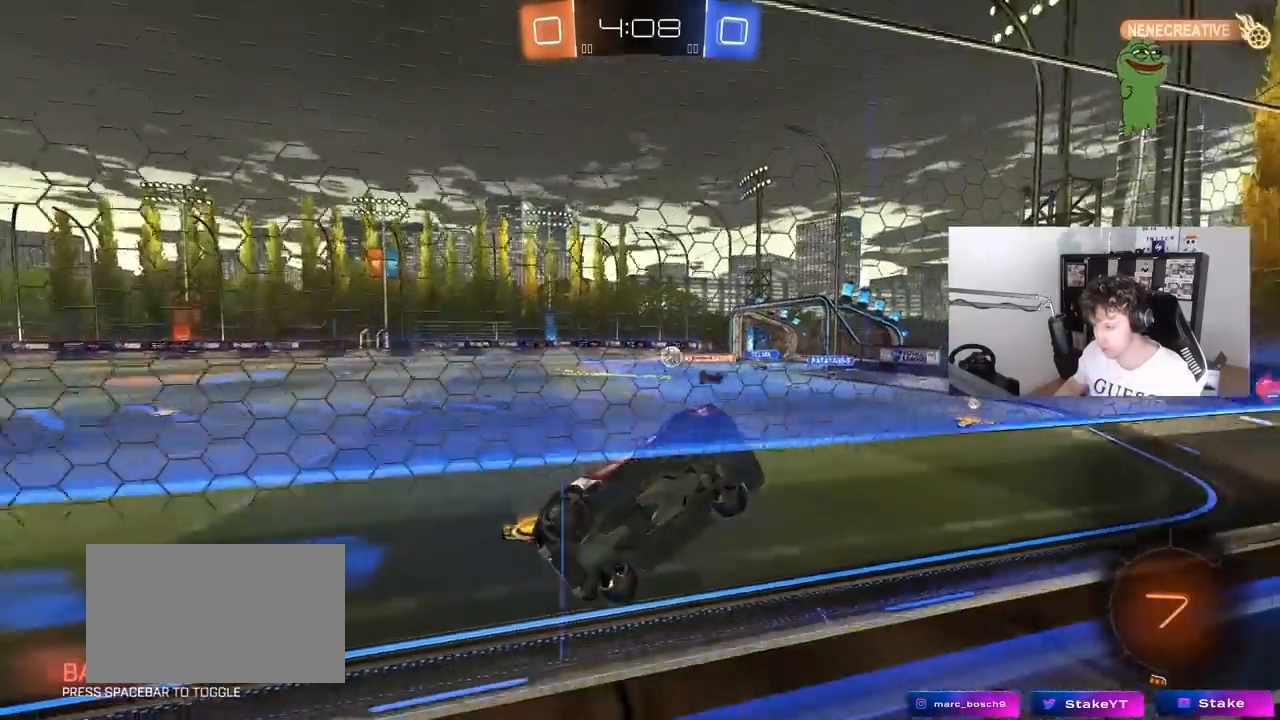
{"keys": ["s"], "mouse": [], "mouse_move": "still", "events": [[300, "d", "down"], [383, "d", "up"]]}
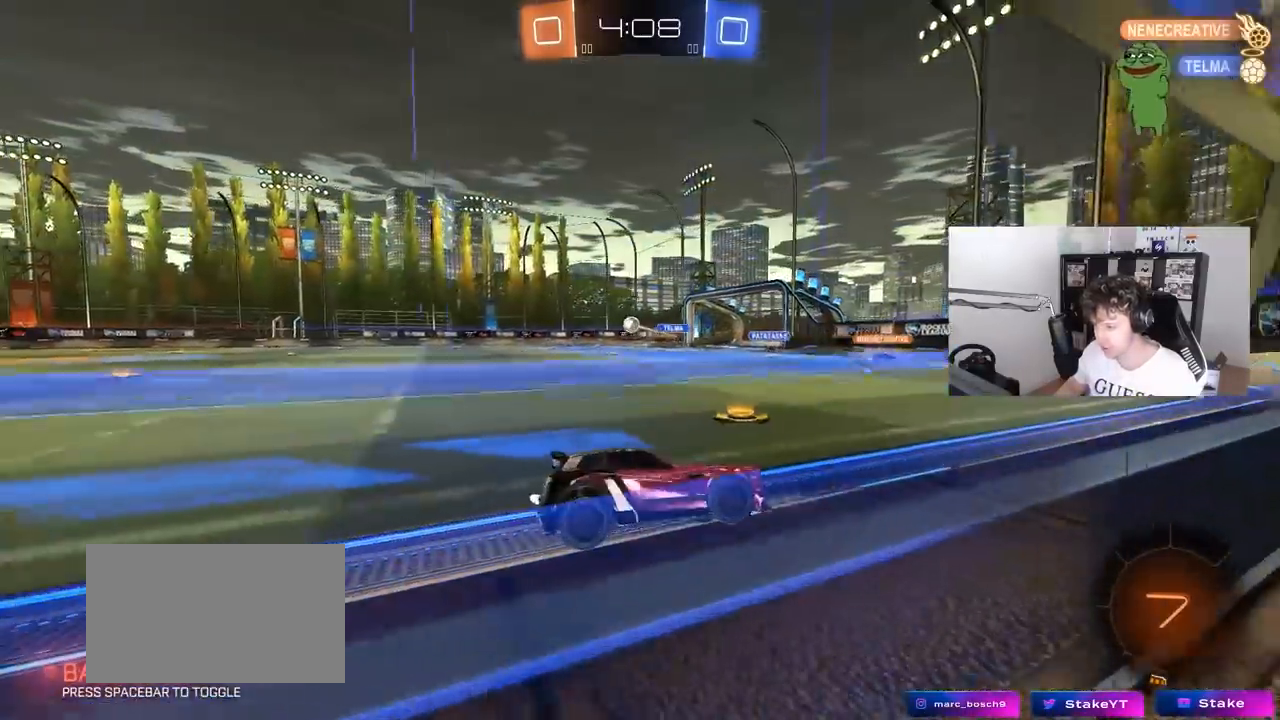
{"keys": ["d"], "mouse": [], "mouse_move": "still", "events": [[133, "mouse_right", "down"], [217, "mouse_right", "up"], [267, "mouse_right", "down"], [317, "space", "down"], [450, "d", "down"], [450, "mouse_right", "up"], [450, "s", "up"], [500, "space", "up"]]}
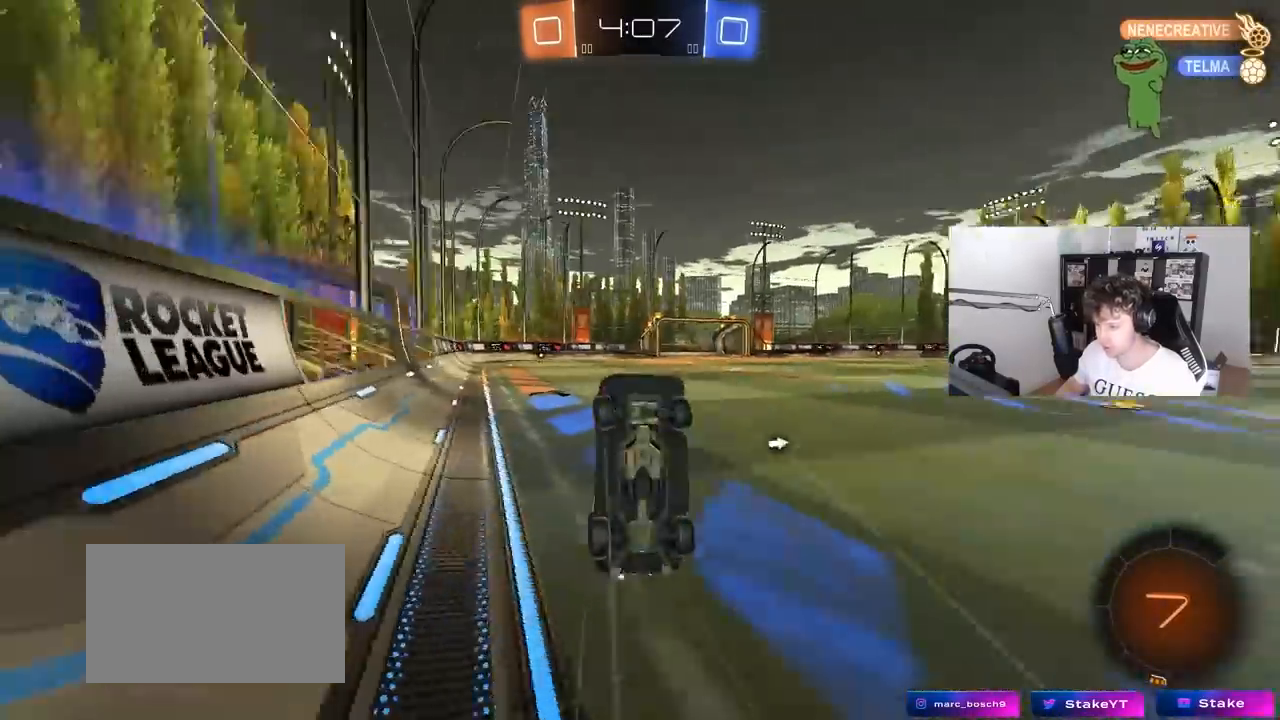
{"keys": ["d", "shift", "w"], "mouse": ["left"], "mouse_move": "still", "events": [[50, "shift", "down"], [50, "w", "down"], [100, "a", "down"], [100, "mouse_left", "down"], [133, "a", "up"]]}
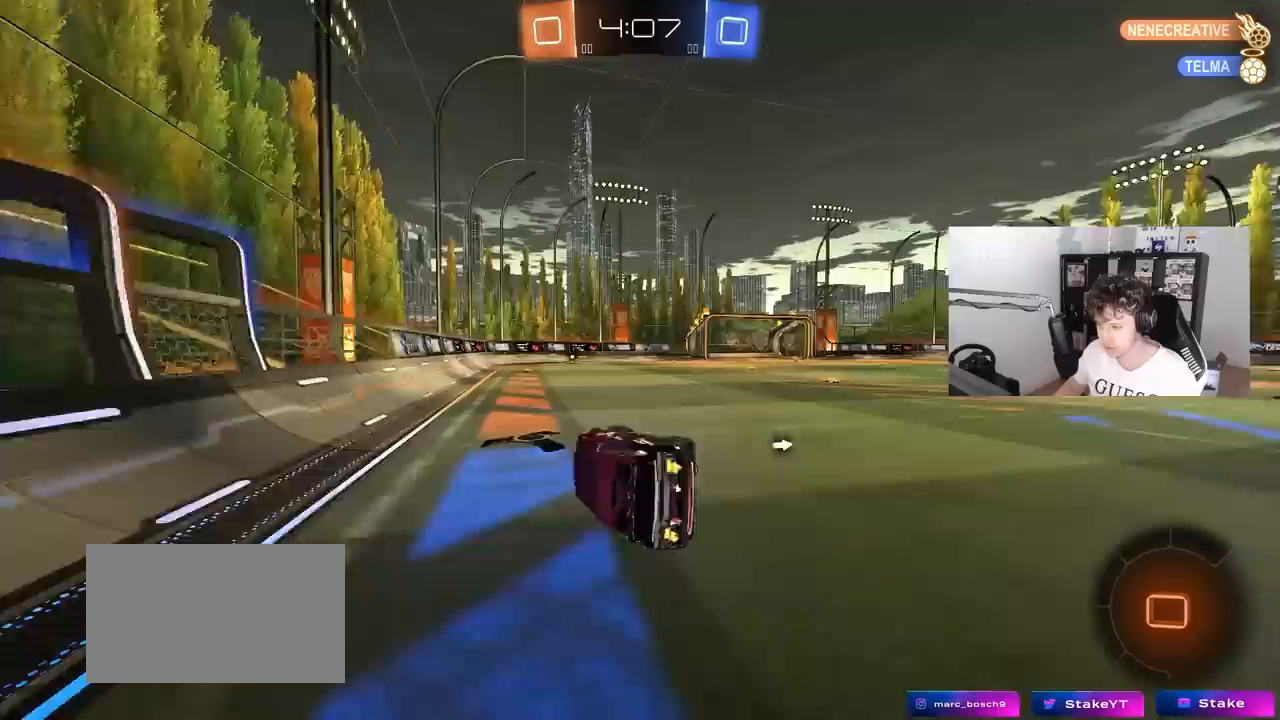
{"keys": ["a", "w"], "mouse": ["left", "right"], "mouse_move": "still", "events": [[67, "shift", "up"], [350, "d", "up"], [433, "a", "down"], [433, "mouse_right", "down"]]}
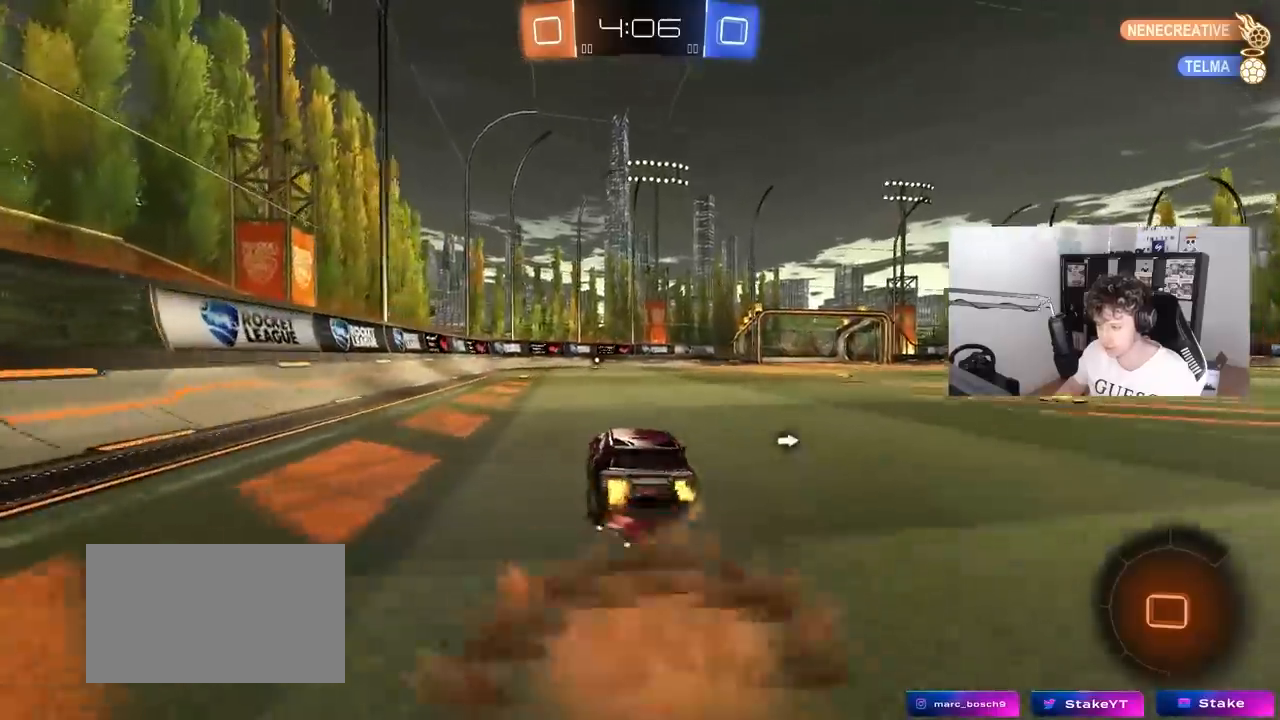
{"keys": [], "mouse": [], "mouse_move": "right", "events": [[33, "a", "up"], [33, "mouse_right", "up"], [83, "mouse_right", "down"], [167, "mouse_left", "up"], [217, "mouse_right", "up"], [267, "space", "down"], [367, "w", "up"], [450, "space", "up"]]}
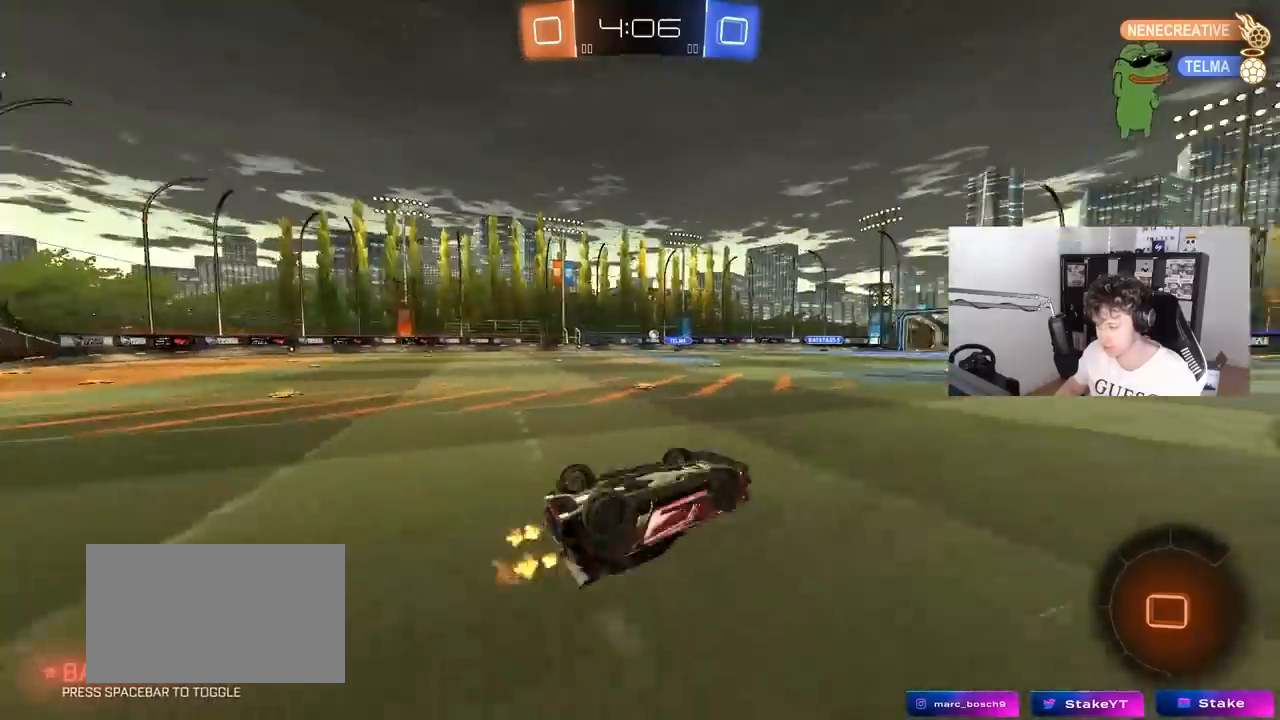
{"keys": [], "mouse": [], "mouse_move": "still", "events": [[50, "shift", "down"], [133, "shift", "up"]]}
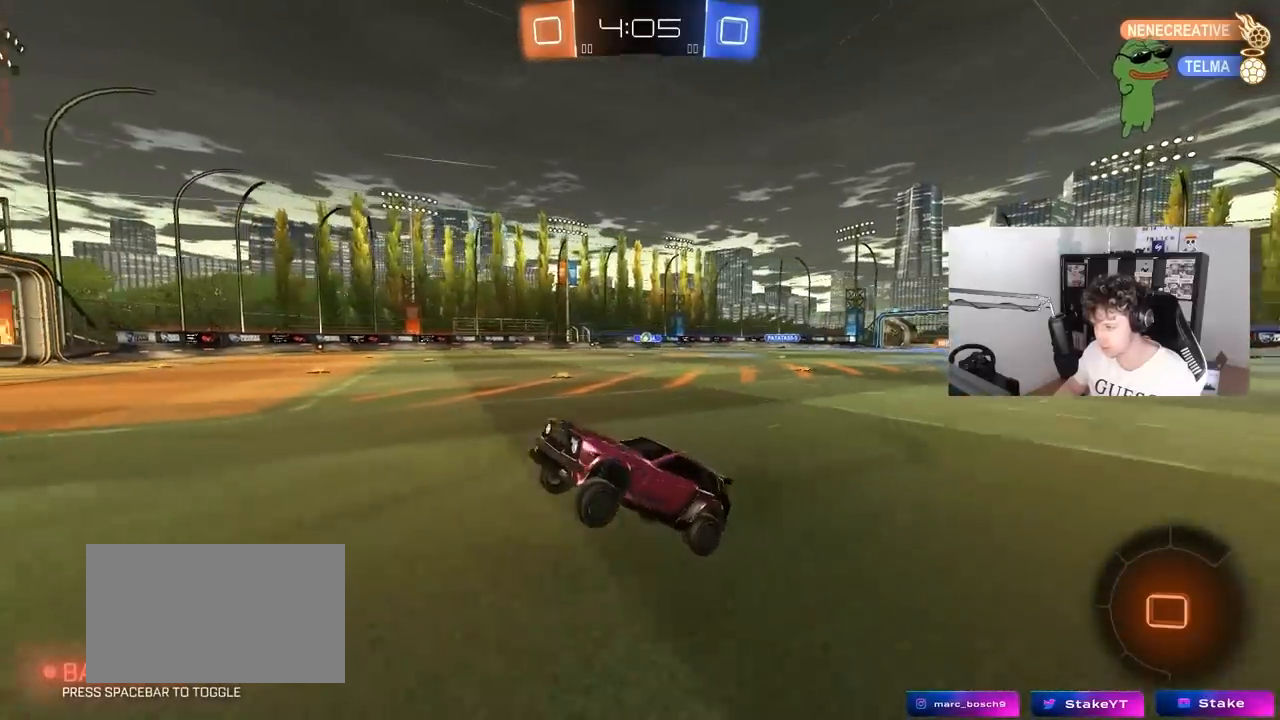
{"keys": ["d", "w"], "mouse": [], "mouse_move": "still", "events": [[200, "w", "down"], [350, "d", "down"]]}
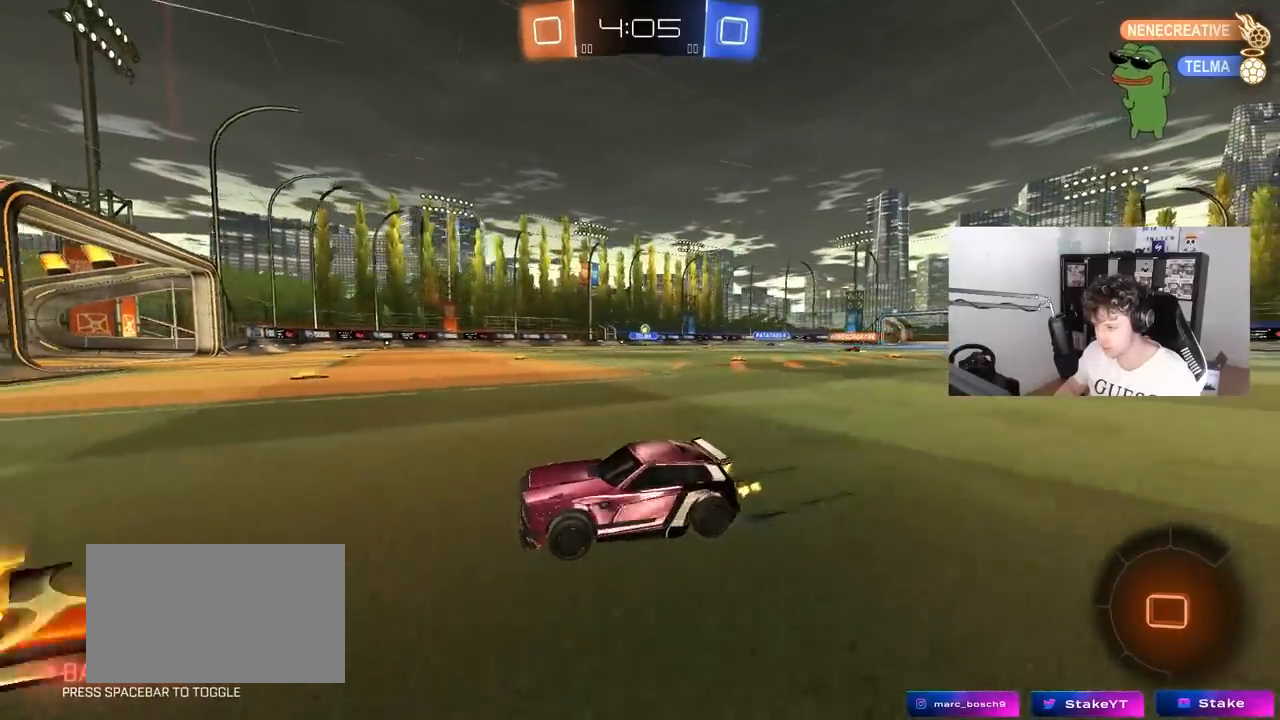
{"keys": ["w"], "mouse": [], "mouse_move": "still", "events": [[450, "d", "up"]]}